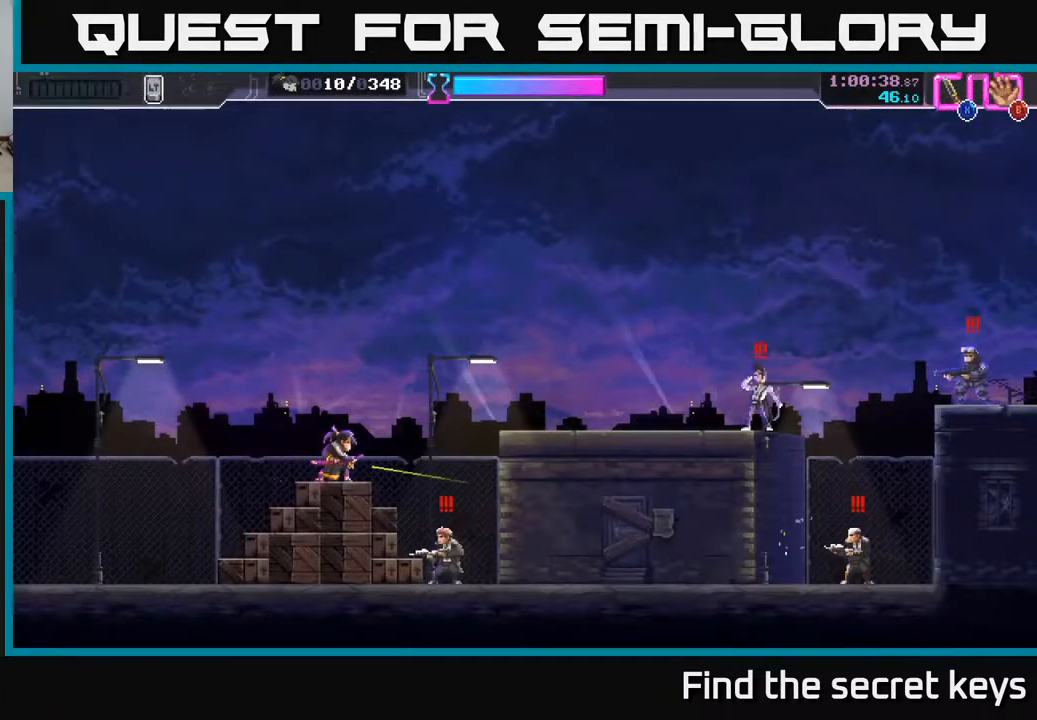
Gameplay with a controller (Xbox layout); each line is a JSON object with the inputs held at the frame after it. "events" lists button and stick changes between this image and that frame as [ms after this image, input, new state], when the widget could be followed in between.
{"buttons": ["X"], "left_stick": "down", "right_stick": "center", "events": [[67, "X", "up"], [167, "left_stick", "down-right"], [300, "left_stick", "right"], [433, "left_stick", "down"], [467, "X", "down"]]}
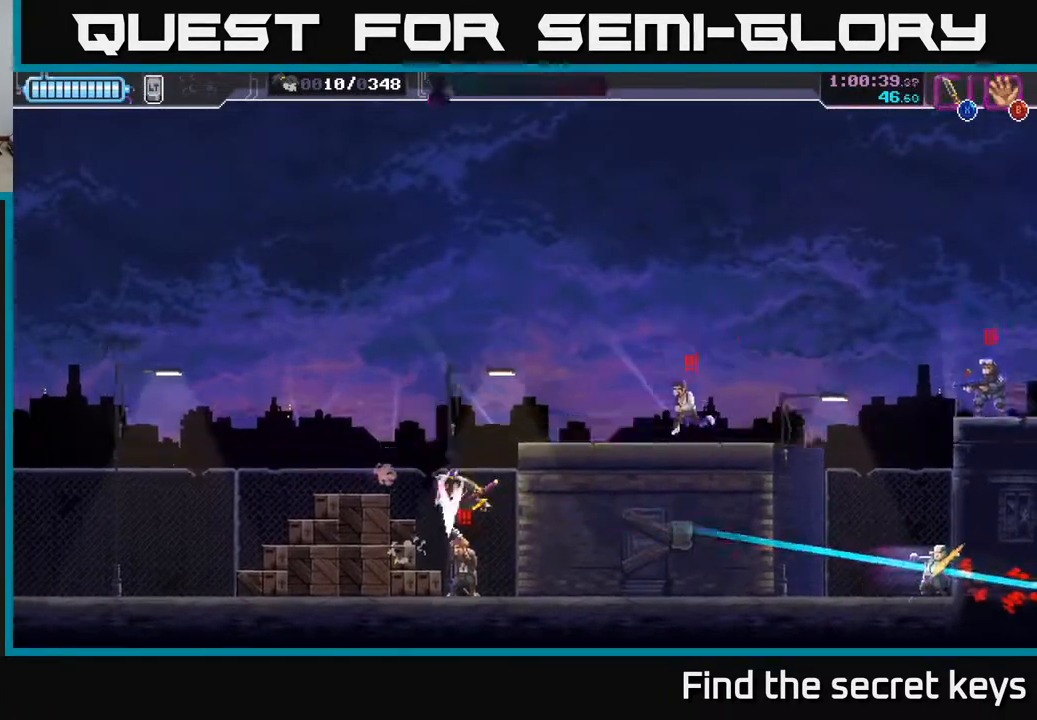
{"buttons": [], "left_stick": "up-left", "right_stick": "center", "events": [[50, "X", "up"], [200, "X", "down"], [267, "X", "up"], [383, "left_stick", "center"], [433, "left_stick", "up-left"]]}
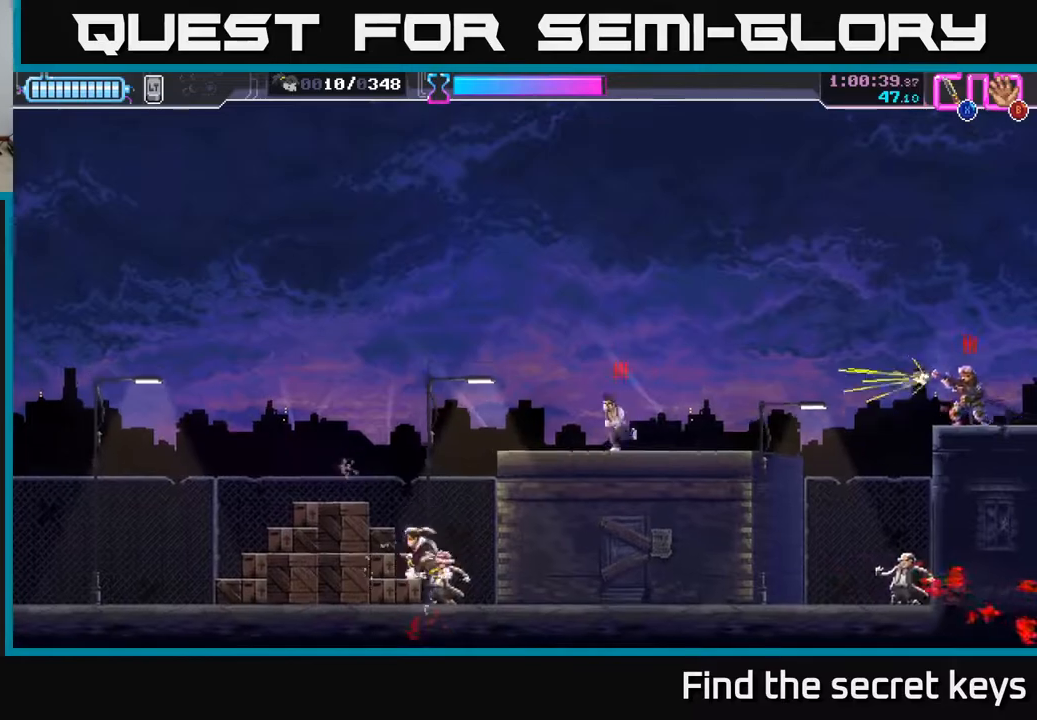
{"buttons": ["A"], "left_stick": "up-right", "right_stick": "center", "events": [[67, "left_stick", "up-right"], [83, "A", "down"], [167, "X", "down"], [283, "X", "up"], [350, "X", "down"], [450, "X", "up"]]}
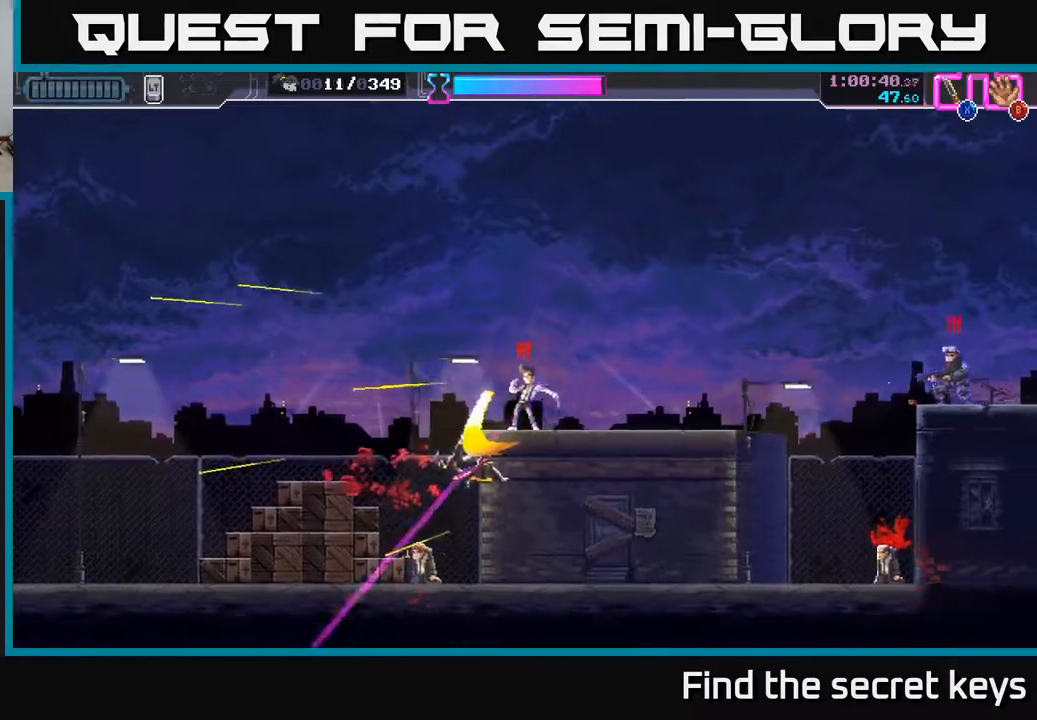
{"buttons": ["A"], "left_stick": "center", "right_stick": "center", "events": [[17, "X", "down"], [100, "X", "up"], [183, "X", "down"], [217, "A", "up"], [300, "X", "up"], [333, "left_stick", "center"], [467, "A", "down"]]}
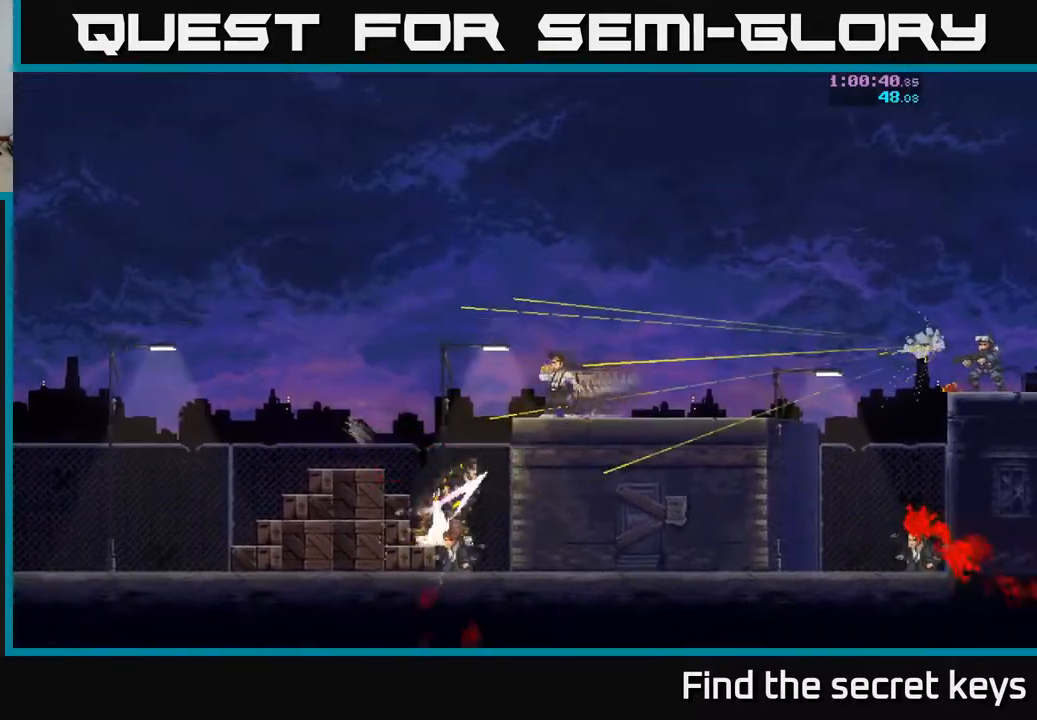
{"buttons": [], "left_stick": "right", "right_stick": "center", "events": [[83, "A", "up"], [100, "left_stick", "right"]]}
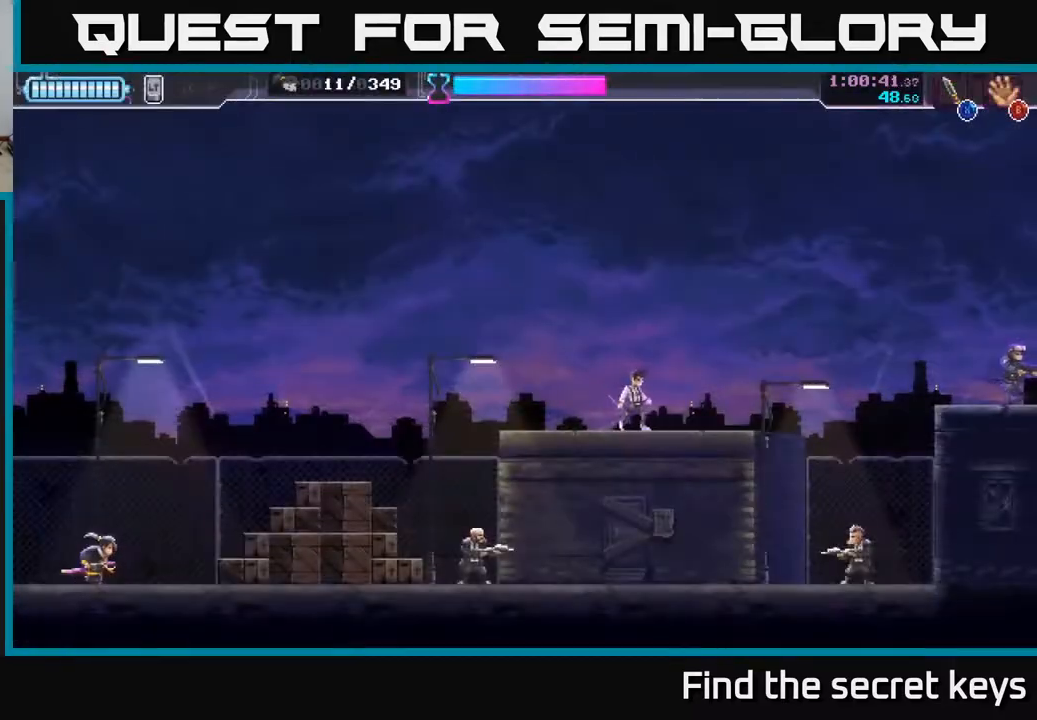
{"buttons": [], "left_stick": "right", "right_stick": "center", "events": [[117, "A", "down"], [450, "A", "up"]]}
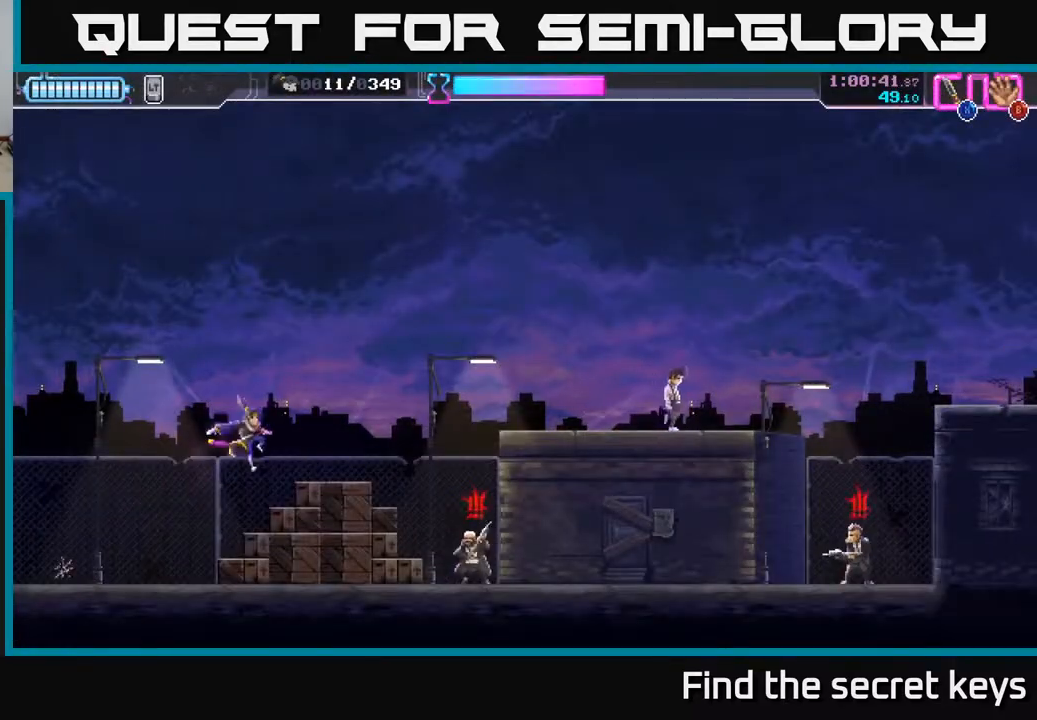
{"buttons": [], "left_stick": "center", "right_stick": "center", "events": [[17, "left_stick", "center"], [417, "X", "down"], [483, "X", "up"]]}
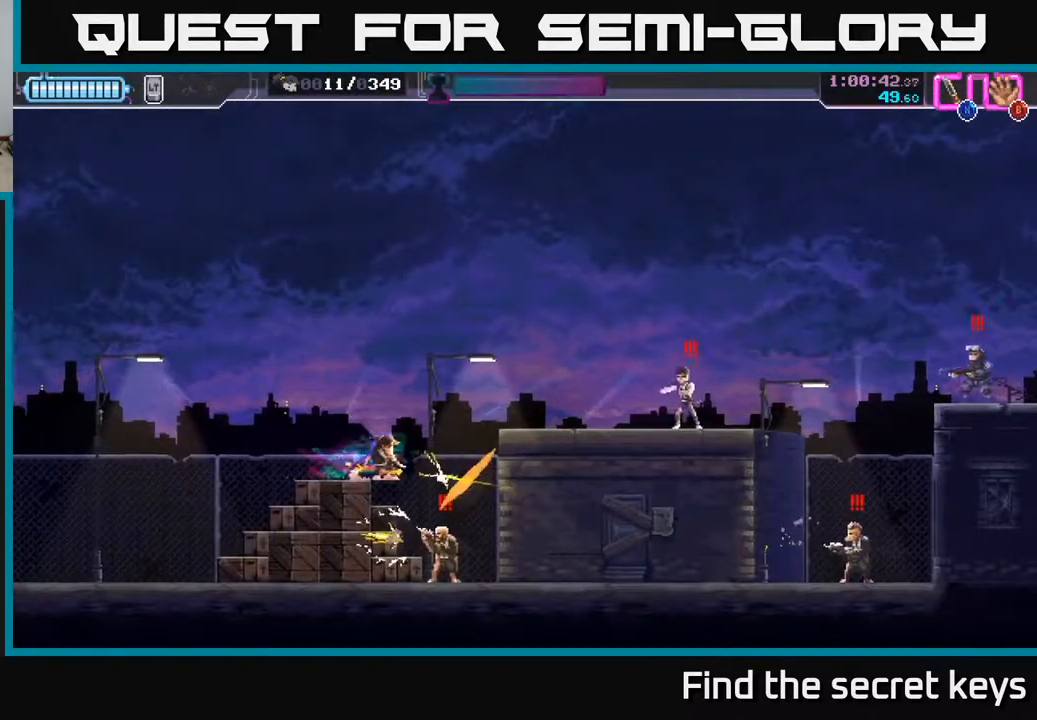
{"buttons": [], "left_stick": "down", "right_stick": "center", "events": [[67, "left_stick", "down-right"], [300, "X", "down"], [300, "left_stick", "down"], [417, "X", "up"]]}
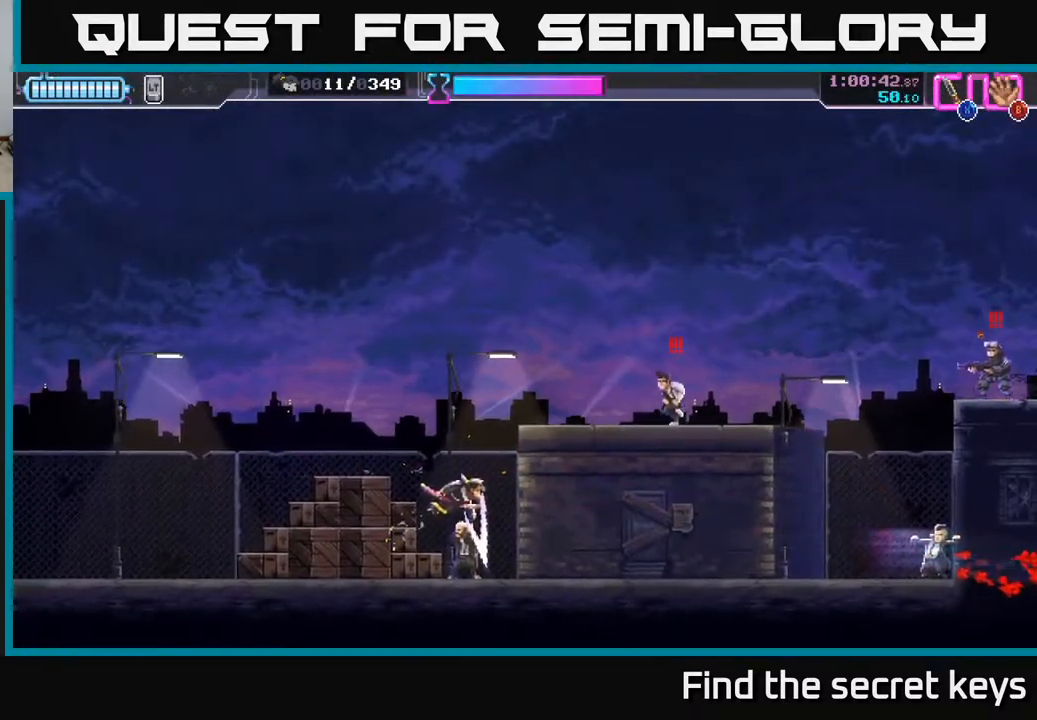
{"buttons": ["A"], "left_stick": "up-right", "right_stick": "center", "events": [[133, "left_stick", "down-left"], [183, "X", "down"], [217, "X", "up"], [300, "left_stick", "right"], [350, "left_stick", "up-right"], [433, "A", "down"]]}
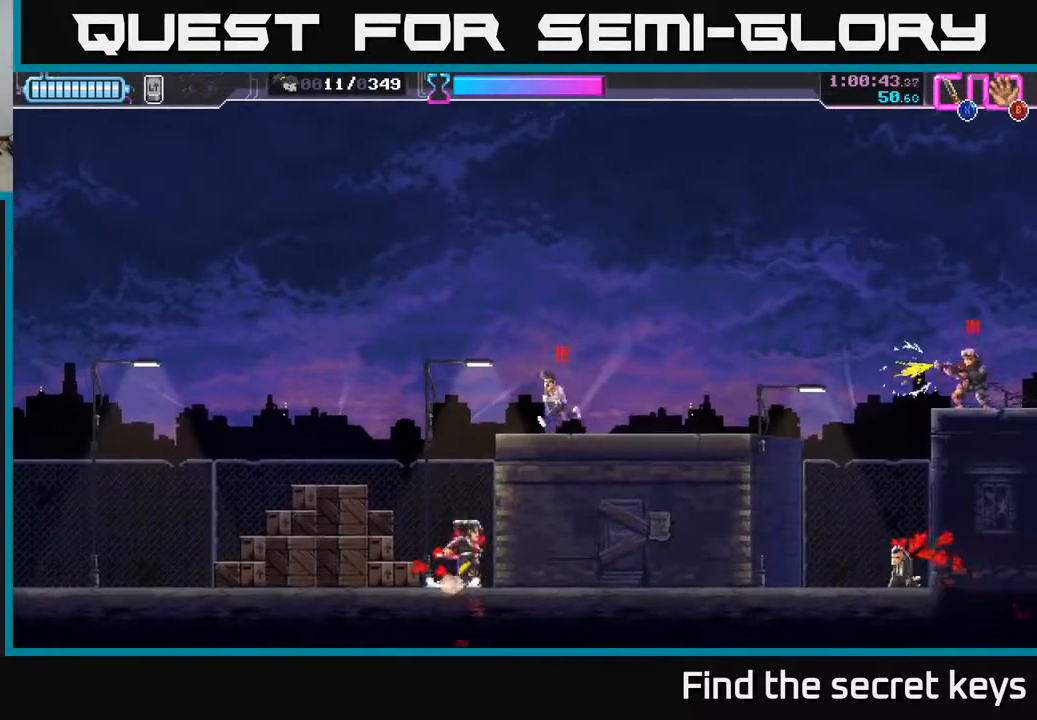
{"buttons": [], "left_stick": "right", "right_stick": "center", "events": [[17, "X", "down"], [150, "X", "up"], [233, "X", "down"], [283, "A", "up"], [317, "X", "up"], [350, "X", "down"], [433, "X", "up"], [483, "left_stick", "right"]]}
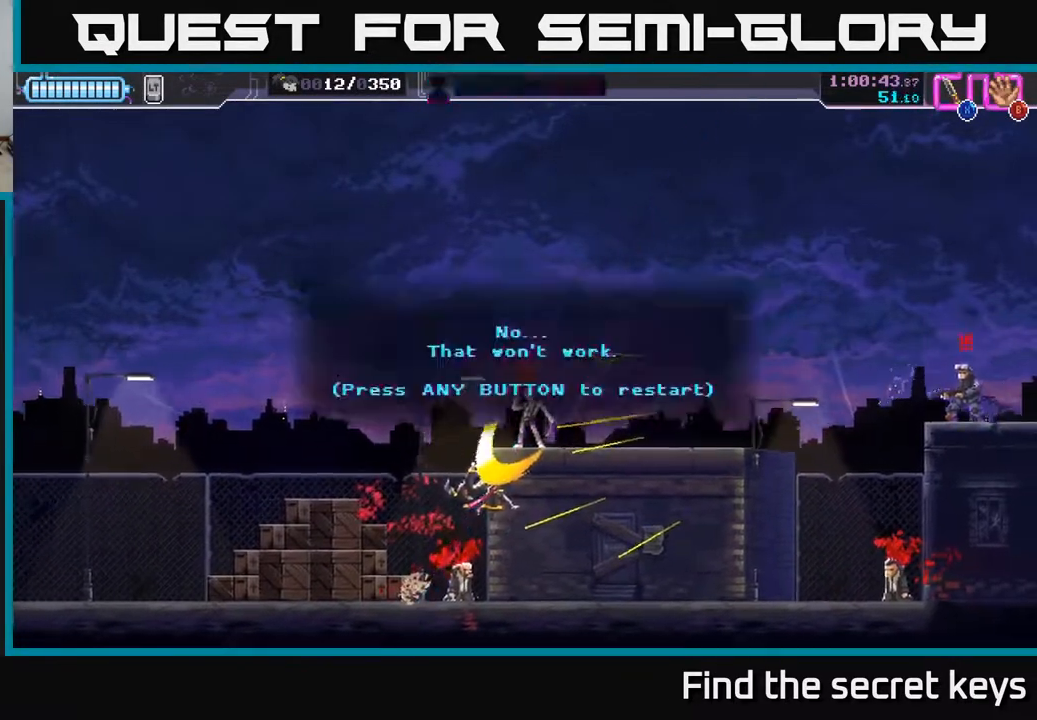
{"buttons": [], "left_stick": "right", "right_stick": "center", "events": [[17, "X", "down"], [117, "X", "up"], [200, "left_stick", "center"], [233, "A", "down"], [250, "X", "down"], [300, "X", "up"], [400, "A", "up"], [450, "left_stick", "right"]]}
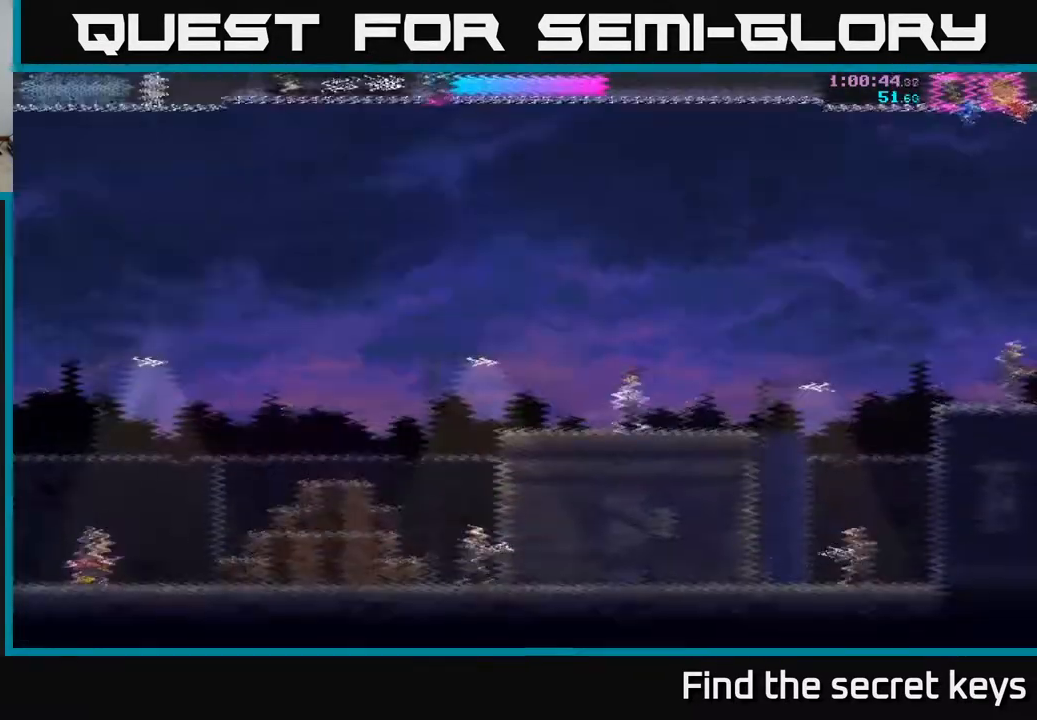
{"buttons": ["A"], "left_stick": "right", "right_stick": "center", "events": [[433, "A", "down"]]}
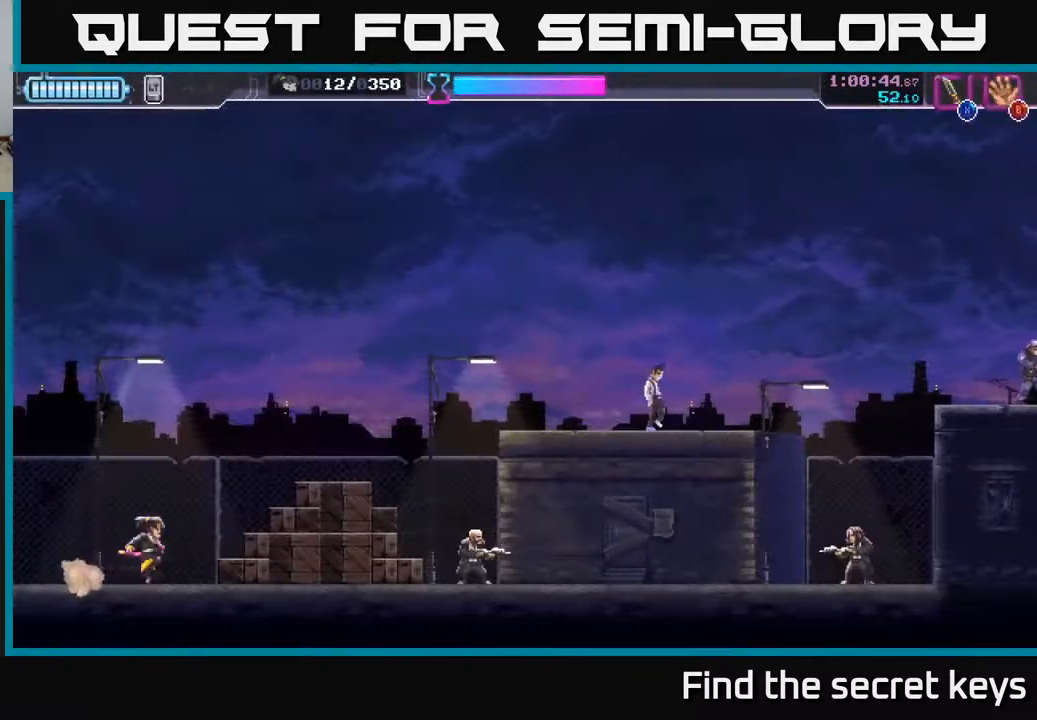
{"buttons": [], "left_stick": "right", "right_stick": "center", "events": [[217, "A", "up"], [267, "left_stick", "center"], [350, "left_stick", "right"]]}
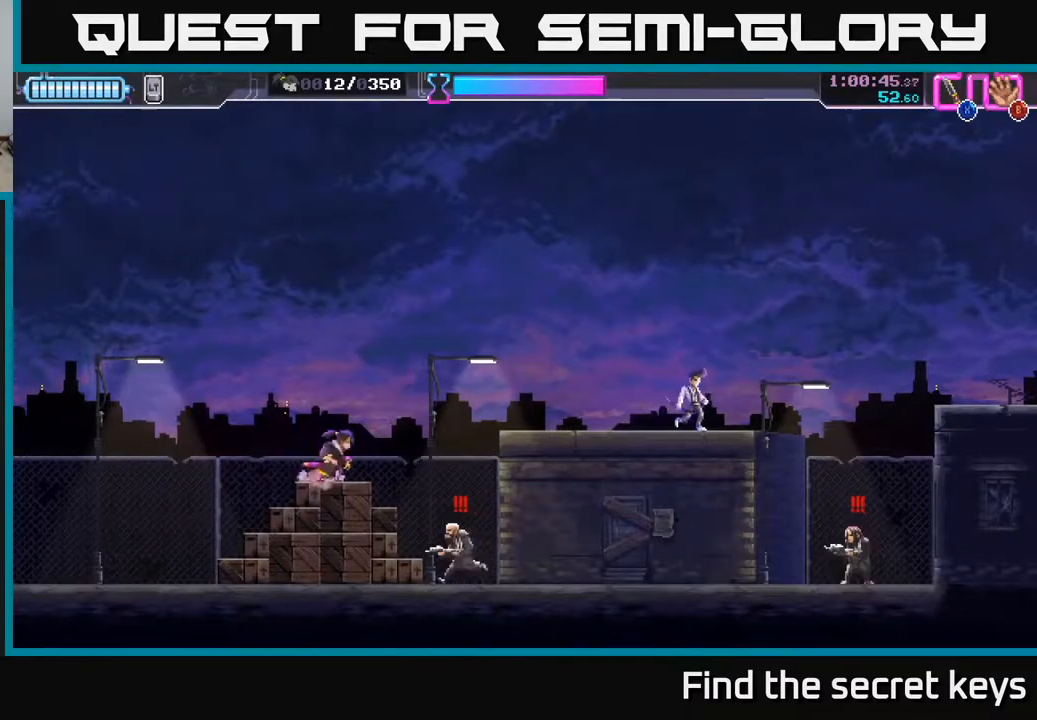
{"buttons": [], "left_stick": "right", "right_stick": "center", "events": [[17, "A", "down"], [217, "A", "up"]]}
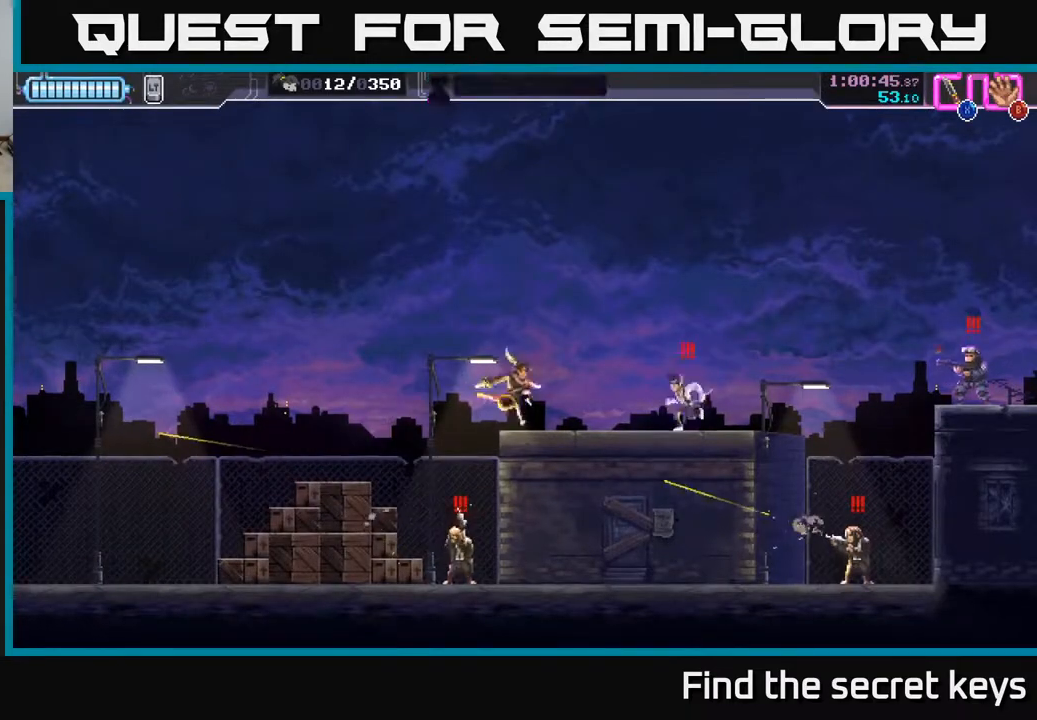
{"buttons": ["X"], "left_stick": "left", "right_stick": "center", "events": [[33, "R2", "down"], [283, "R2", "up"], [300, "left_stick", "left"], [333, "X", "down"], [417, "X", "up"], [500, "X", "down"]]}
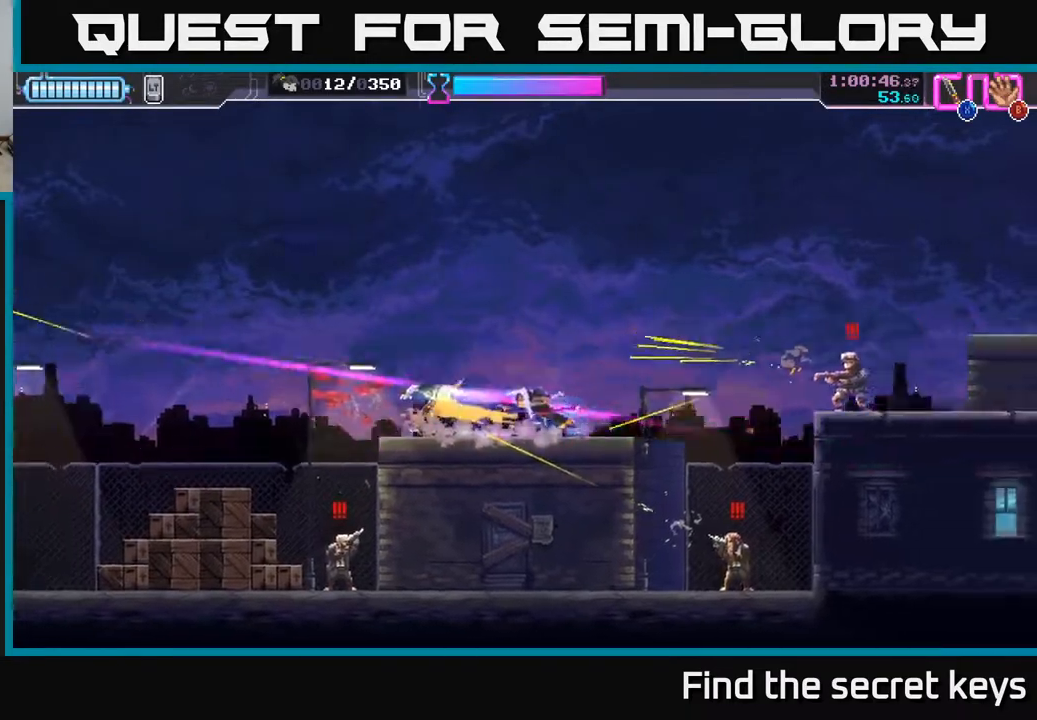
{"buttons": ["X"], "left_stick": "down", "right_stick": "center", "events": [[50, "X", "up"], [133, "X", "down"], [217, "X", "up"], [333, "X", "down"], [350, "left_stick", "down"], [433, "X", "up"], [483, "X", "down"]]}
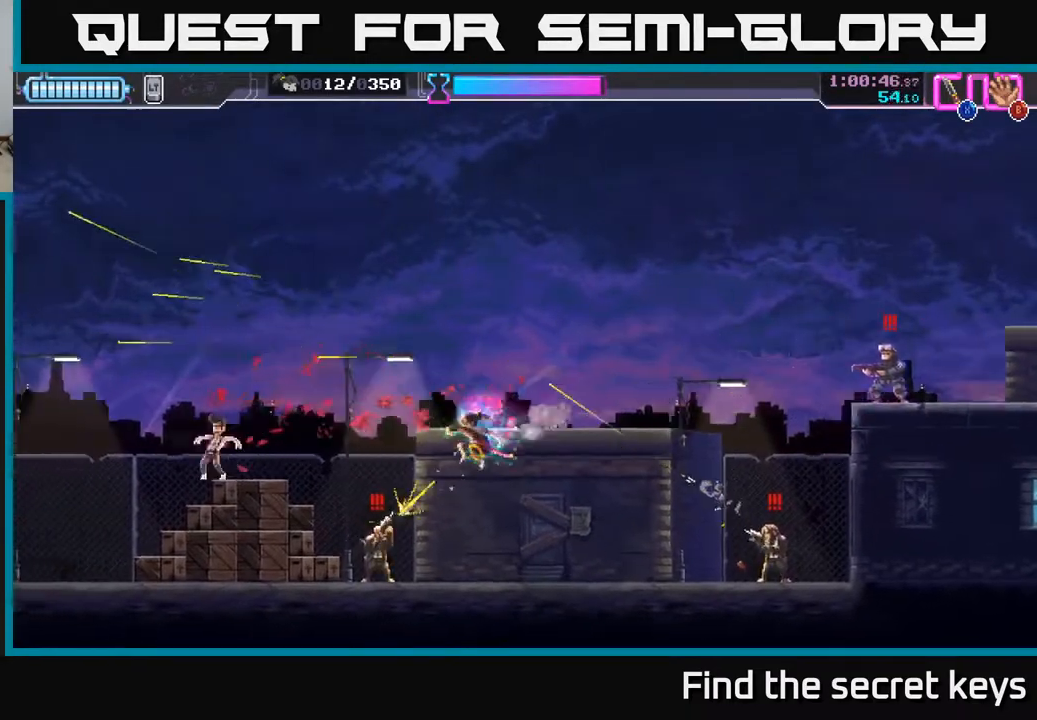
{"buttons": ["A"], "left_stick": "center", "right_stick": "center", "events": [[67, "X", "up"], [133, "X", "down"], [183, "A", "down"], [183, "left_stick", "down-left"], [217, "X", "up"], [300, "X", "down"], [383, "X", "up"], [400, "A", "up"], [433, "left_stick", "center"], [483, "A", "down"]]}
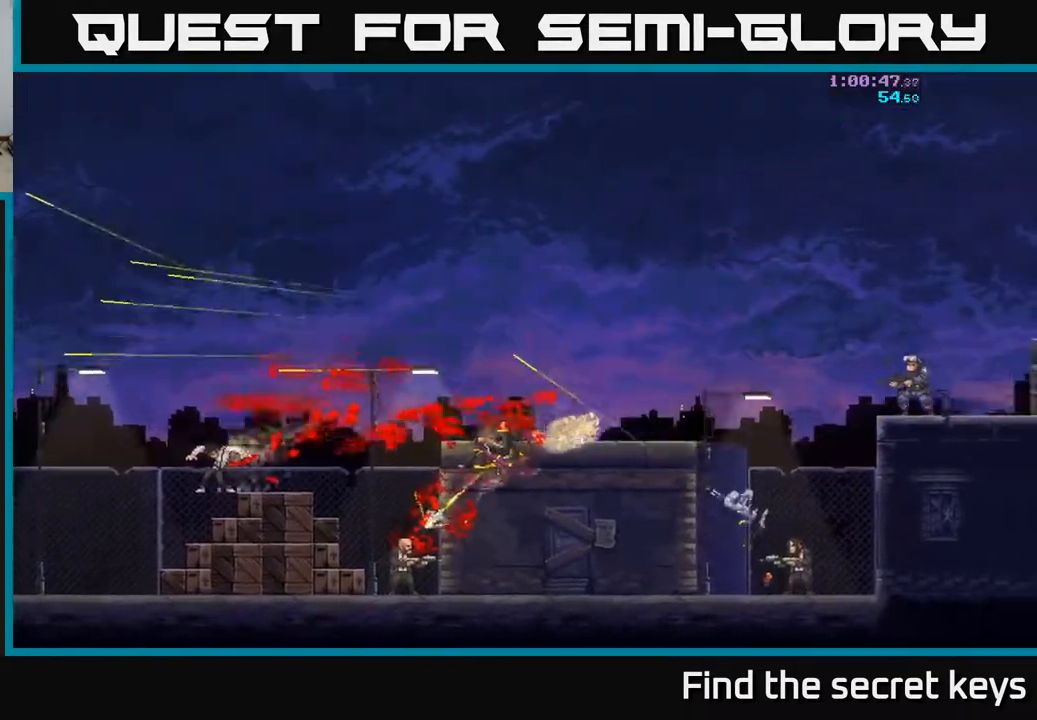
{"buttons": [], "left_stick": "right", "right_stick": "center", "events": [[133, "A", "up"], [183, "left_stick", "right"]]}
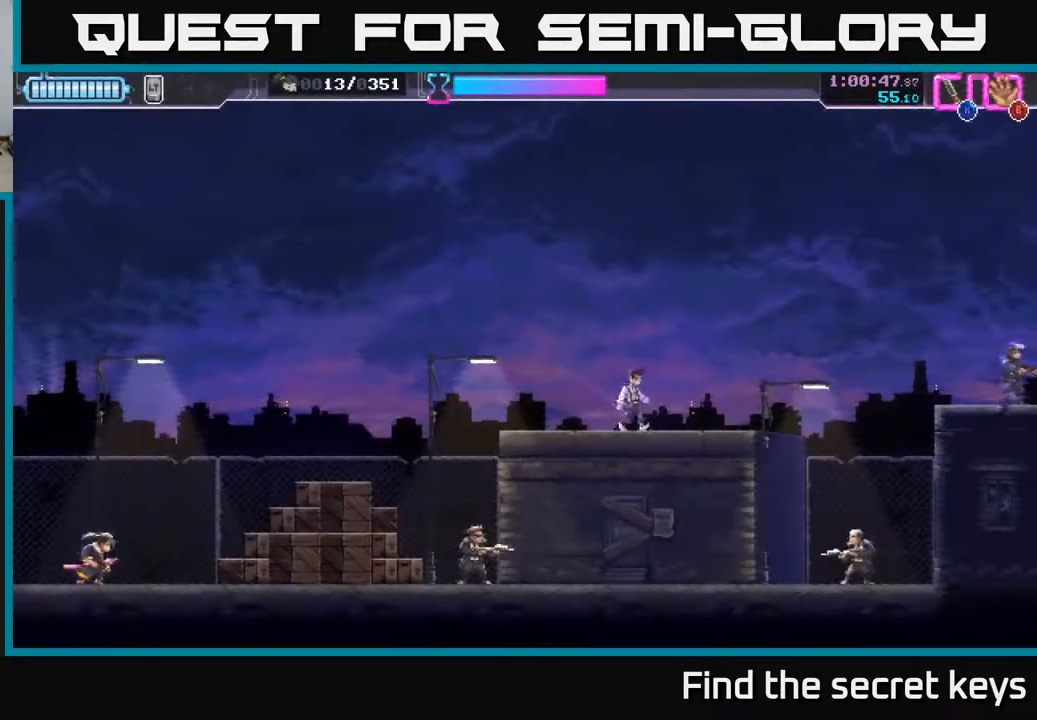
{"buttons": [], "left_stick": "right", "right_stick": "center", "events": [[167, "A", "down"], [400, "A", "up"]]}
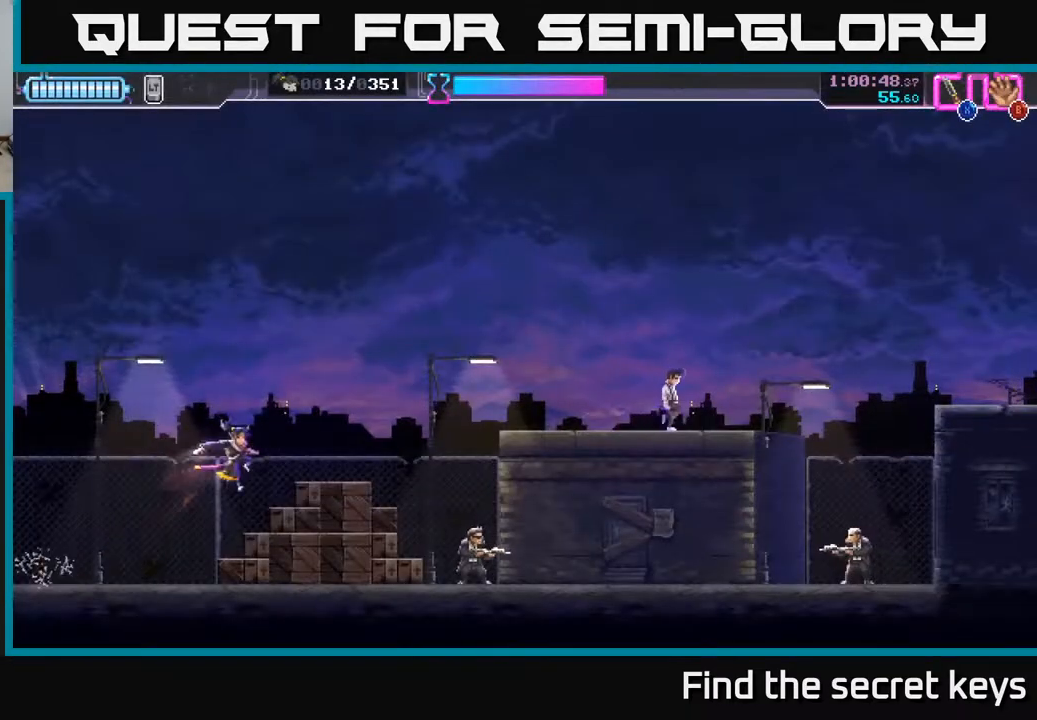
{"buttons": ["X"], "left_stick": "center", "right_stick": "center", "events": [[17, "left_stick", "center"], [467, "X", "down"]]}
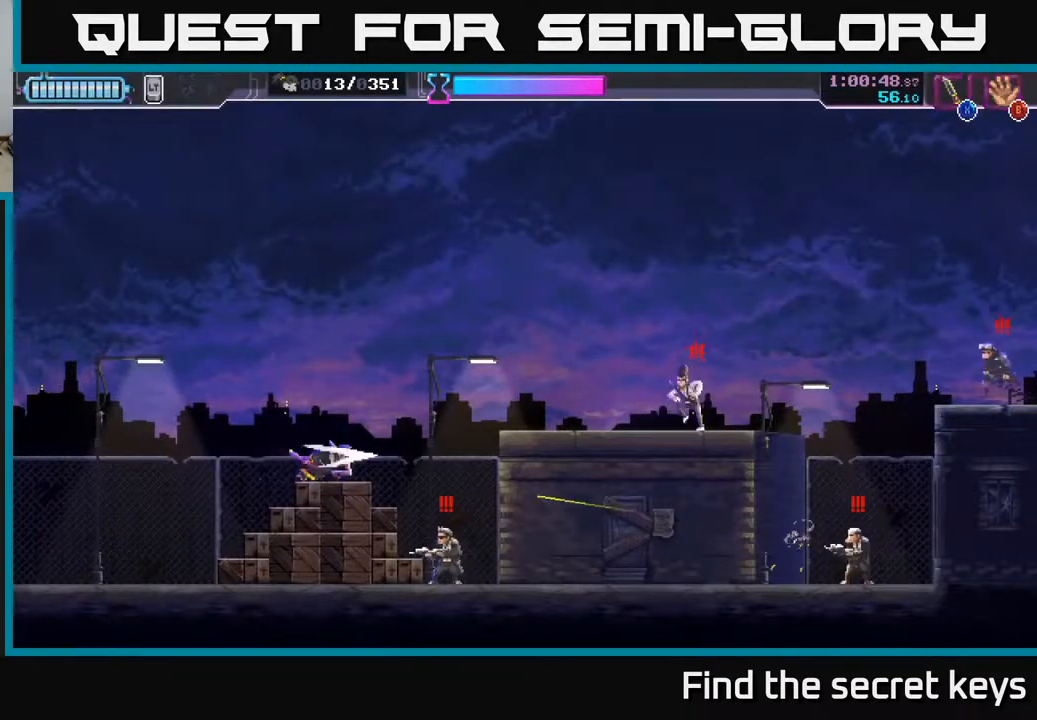
{"buttons": ["A"], "left_stick": "down-right", "right_stick": "center", "events": [[83, "X", "up"], [167, "left_stick", "right"], [200, "X", "down"], [283, "left_stick", "down-right"], [333, "X", "up"], [500, "A", "down"]]}
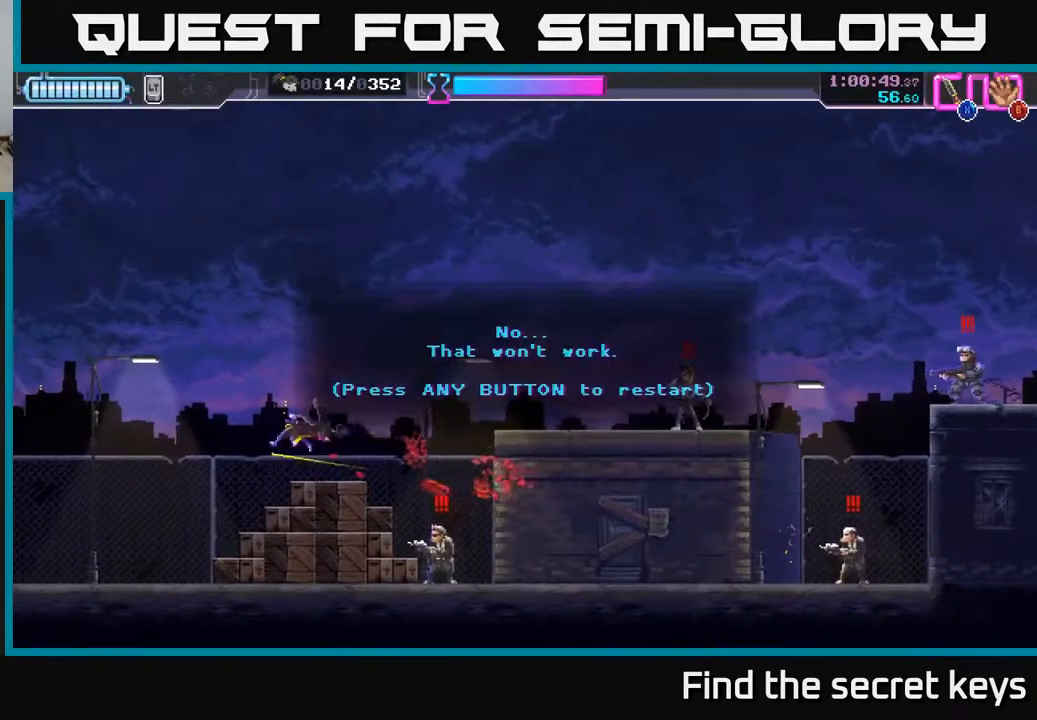
{"buttons": [], "left_stick": "right", "right_stick": "center", "events": [[33, "left_stick", "center"], [83, "X", "down"], [150, "A", "up"], [200, "X", "up"], [250, "left_stick", "right"]]}
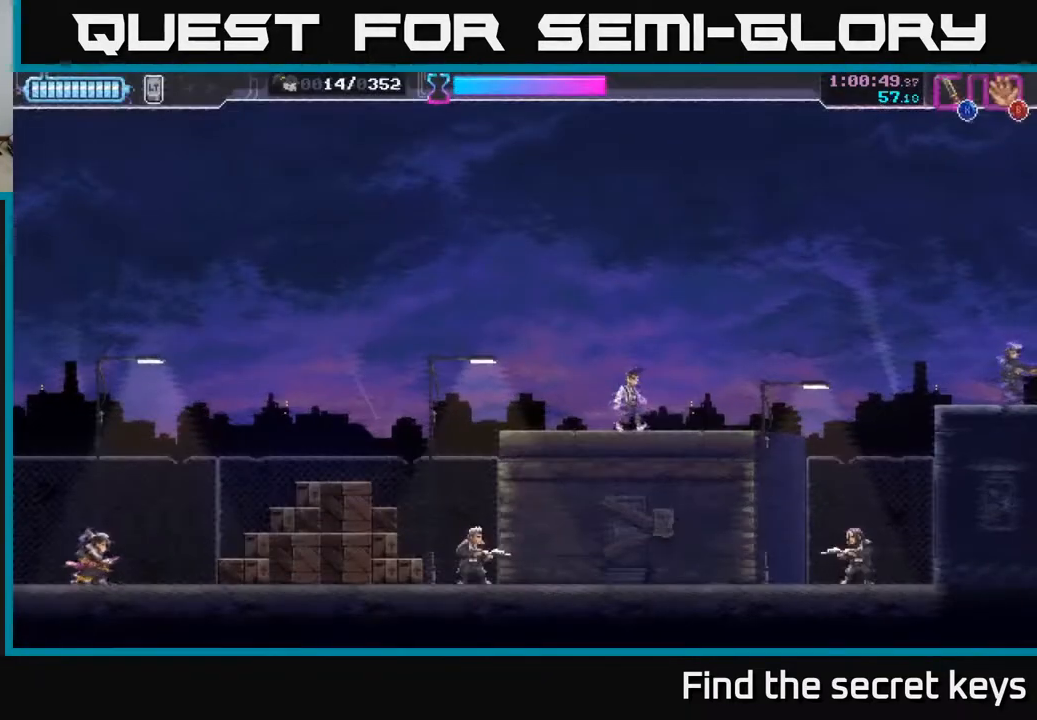
{"buttons": ["A"], "left_stick": "right", "right_stick": "center", "events": [[217, "A", "down"]]}
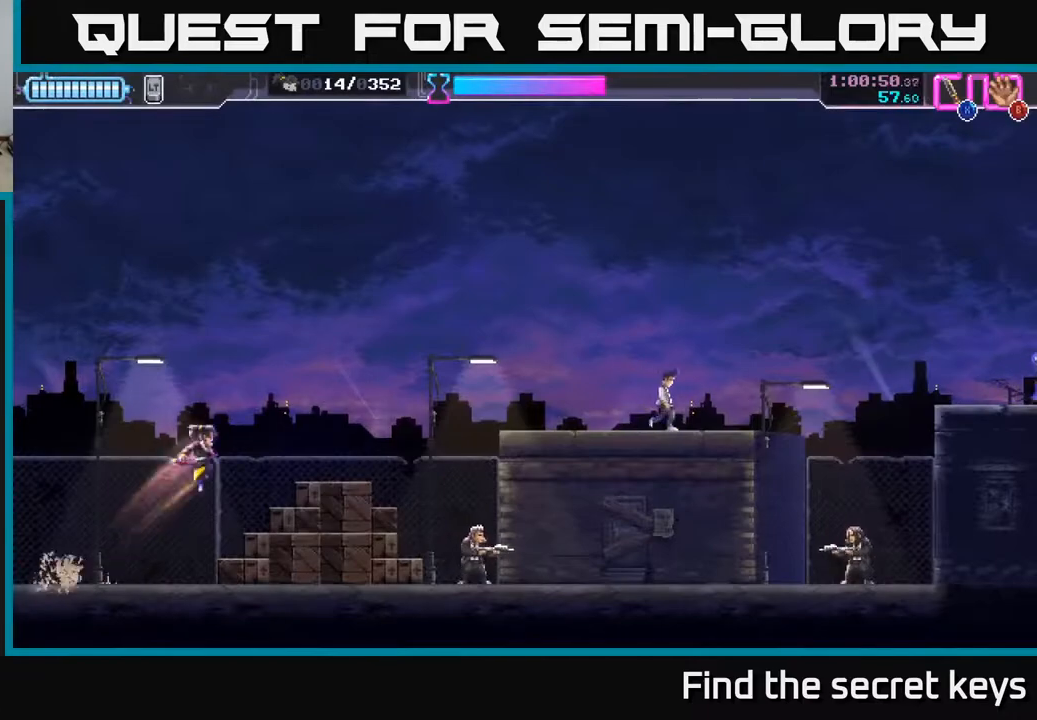
{"buttons": [], "left_stick": "center", "right_stick": "center", "events": [[50, "A", "up"], [150, "left_stick", "center"]]}
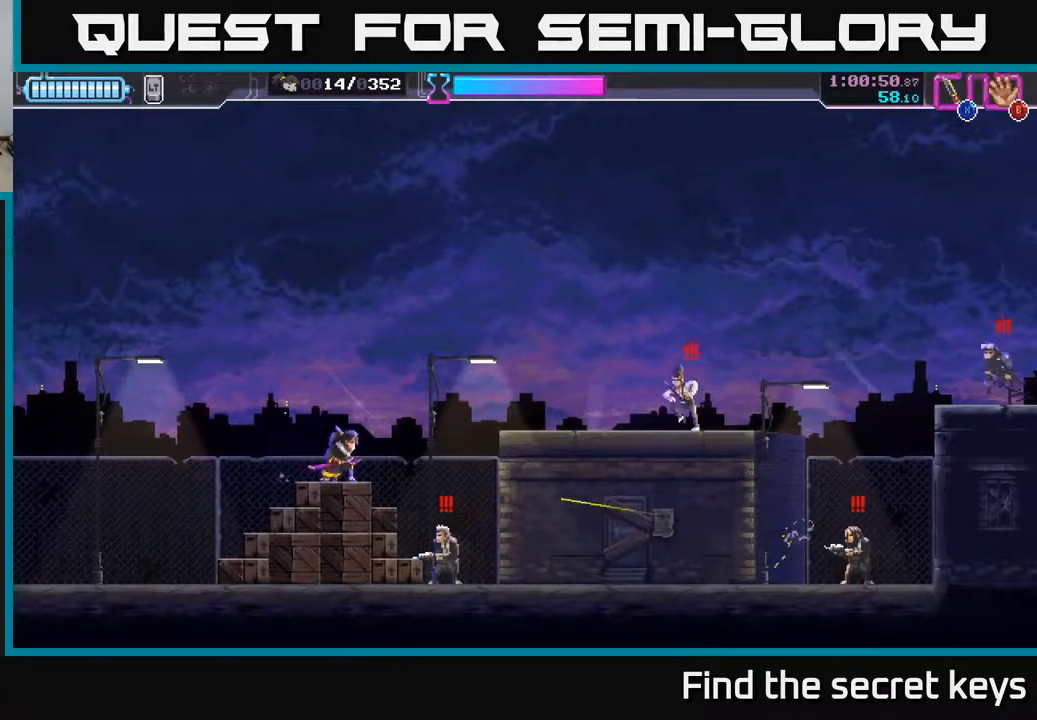
{"buttons": [], "left_stick": "down", "right_stick": "center", "events": [[100, "X", "down"], [150, "X", "up"], [233, "left_stick", "right"], [500, "left_stick", "down"]]}
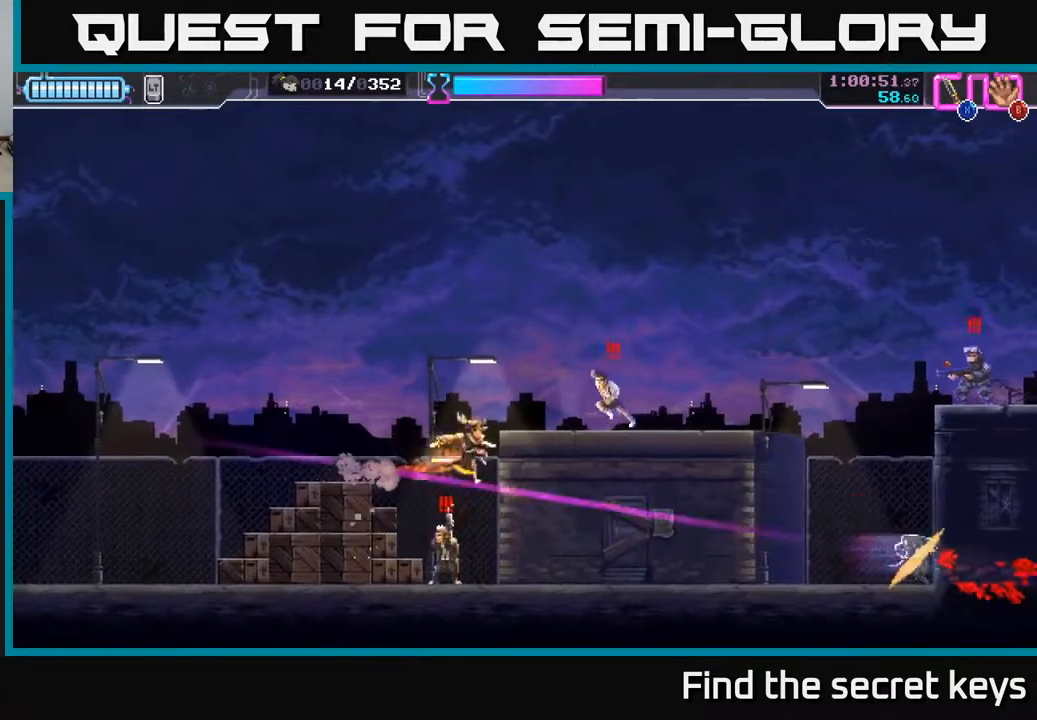
{"buttons": [], "left_stick": "left", "right_stick": "center", "events": [[33, "X", "down"], [100, "X", "up"], [333, "left_stick", "left"]]}
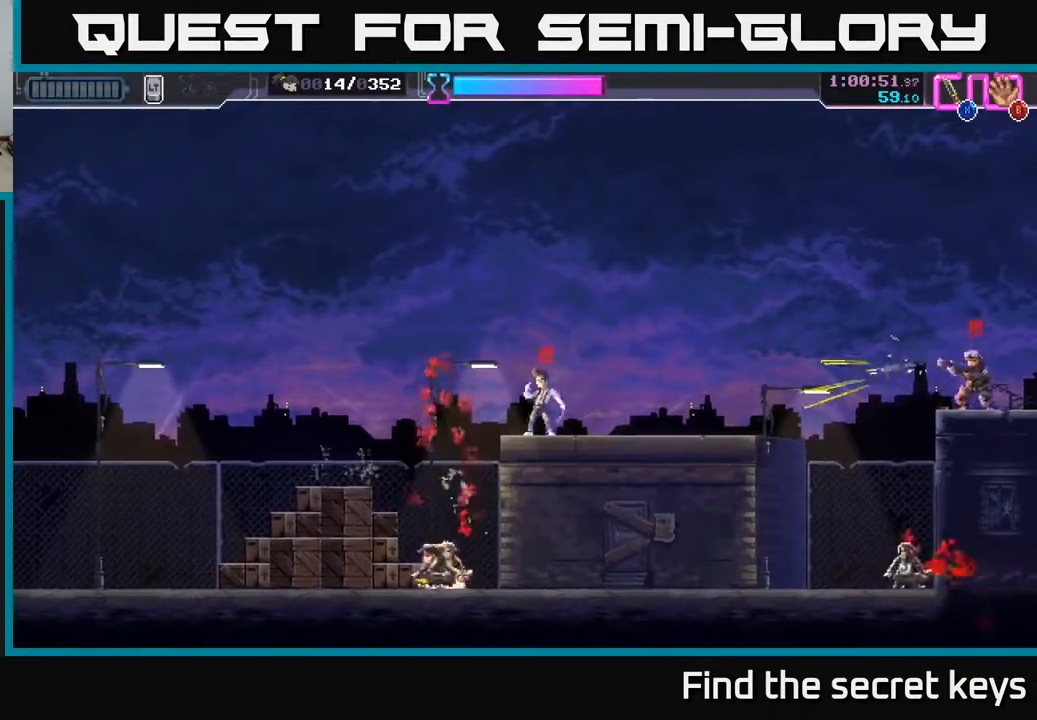
{"buttons": ["A", "X"], "left_stick": "up-right", "right_stick": "center", "events": [[117, "A", "down"], [150, "left_stick", "up-right"], [200, "X", "down"], [350, "X", "up"], [383, "A", "up"], [433, "A", "down"], [467, "X", "down"]]}
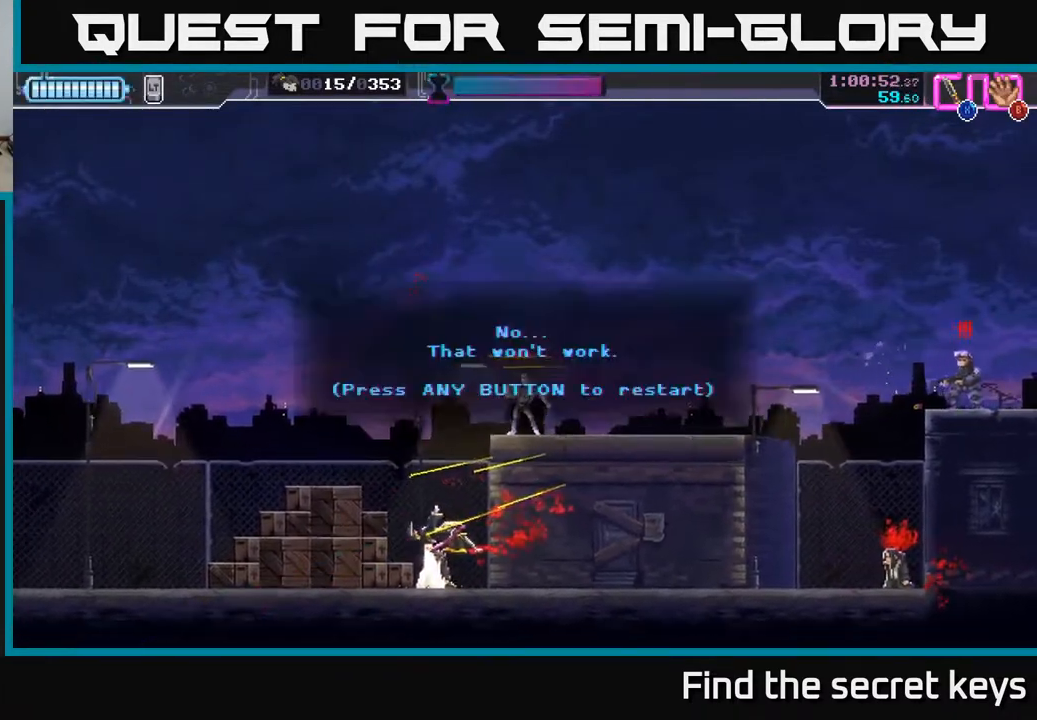
{"buttons": [], "left_stick": "center", "right_stick": "center", "events": [[17, "A", "up"], [83, "X", "up"], [117, "left_stick", "center"], [250, "A", "down"], [350, "X", "down"], [383, "A", "up"], [433, "X", "up"]]}
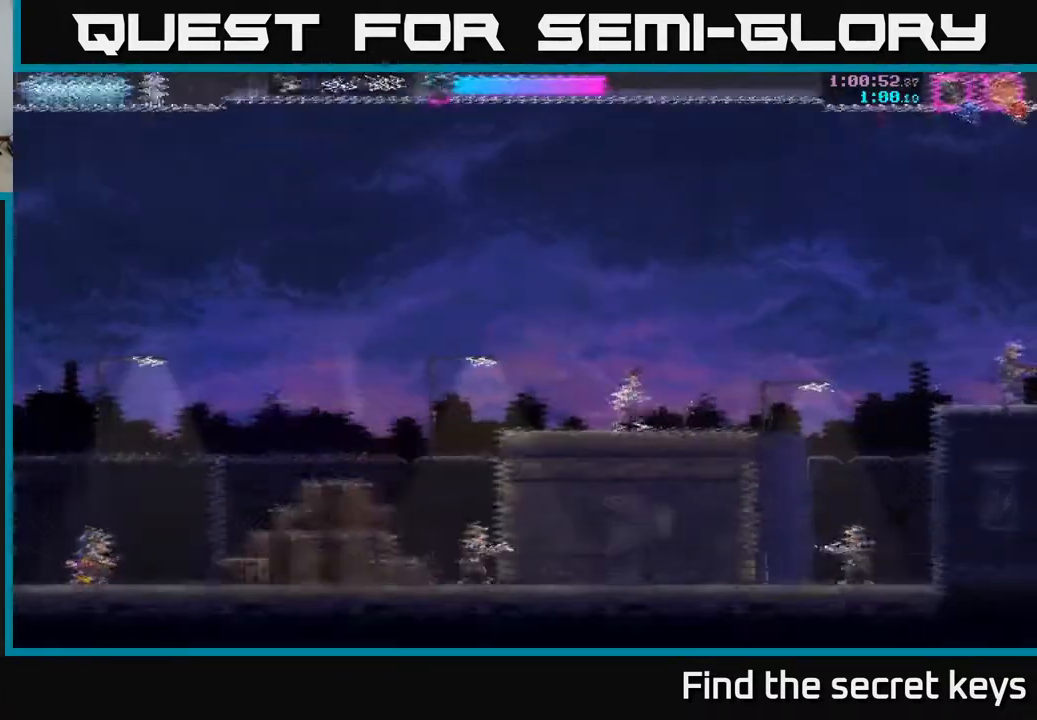
{"buttons": ["A"], "left_stick": "right", "right_stick": "center", "events": [[50, "left_stick", "right"], [500, "A", "down"]]}
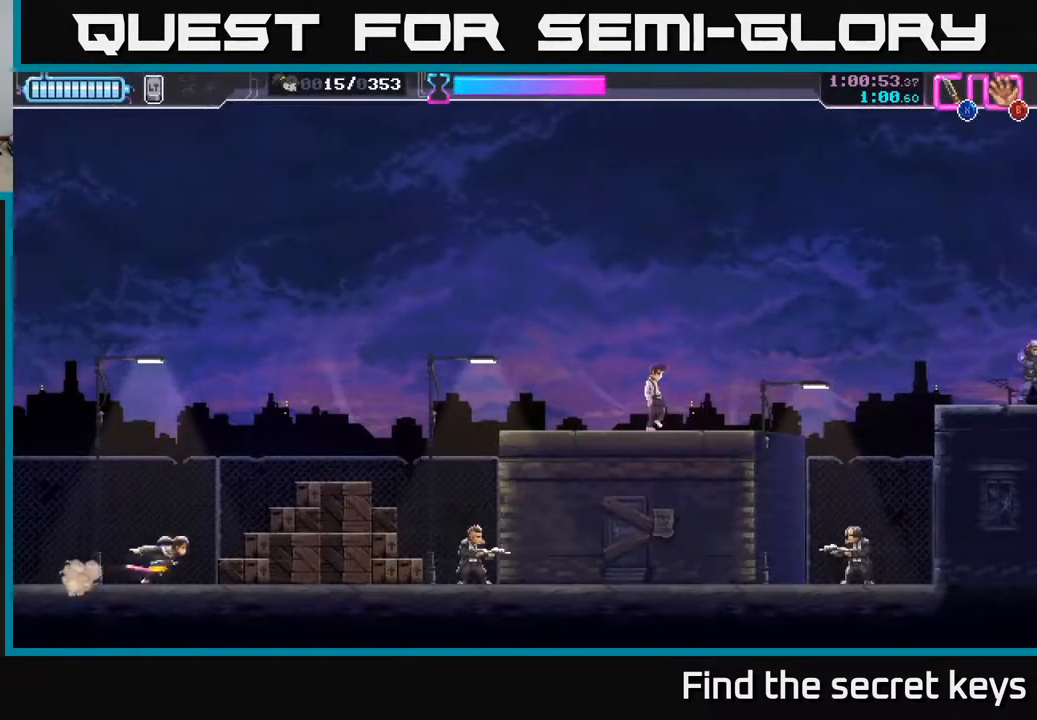
{"buttons": [], "left_stick": "center", "right_stick": "center", "events": [[267, "A", "up"], [333, "left_stick", "center"]]}
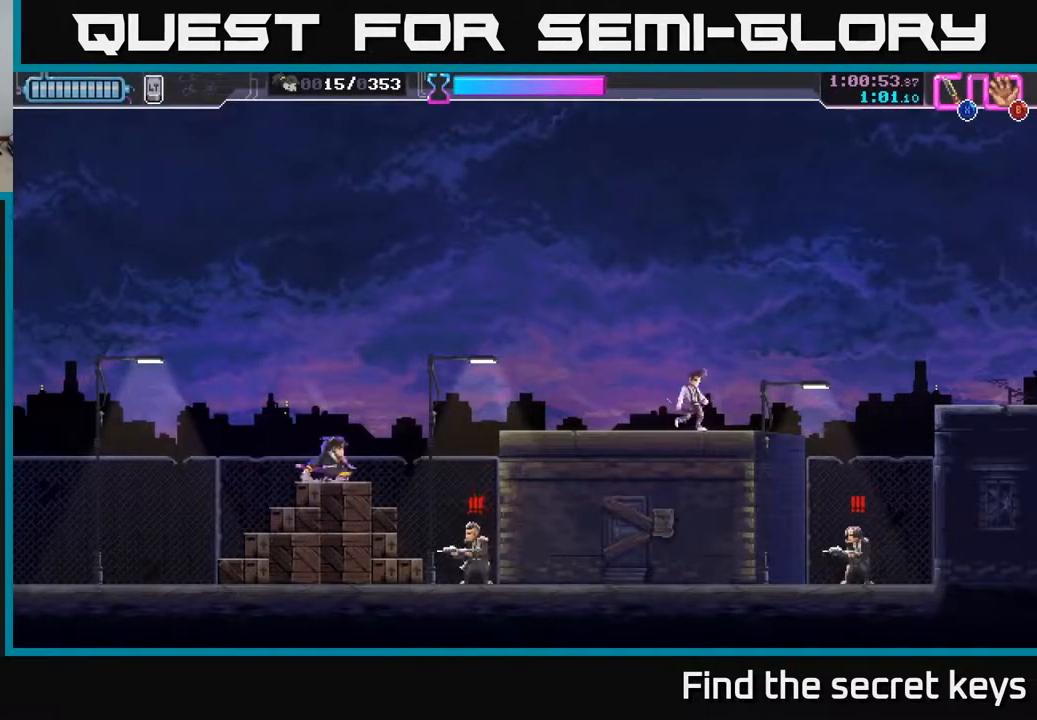
{"buttons": [], "left_stick": "down", "right_stick": "center", "events": [[317, "X", "down"], [400, "X", "up"], [433, "left_stick", "down"]]}